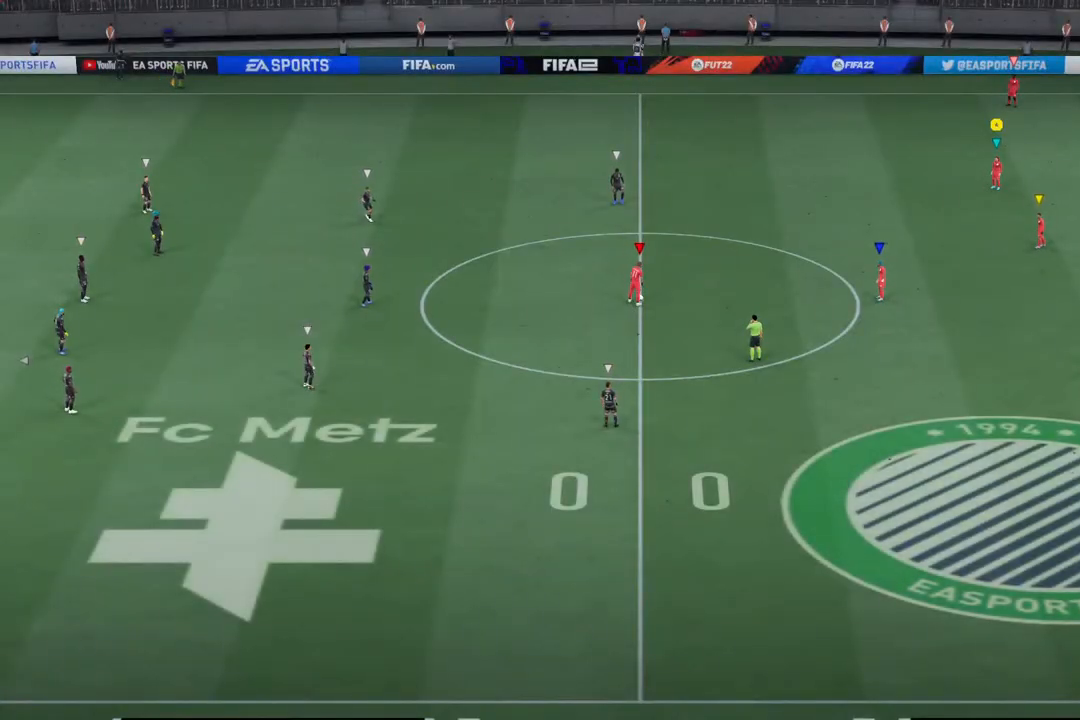
Gameplay with a controller (PlayStation layout); each line is a JSON object with the inputs held at the frame after it (dt_ms = milliseconds from this image to that frame). "events" lists button and stick changes between this image and that frame as [ms after this image, input, new state], when the widget could be followed in between. Not read: L2 L3 R3.
{"dt_ms": 500, "buttons": [], "left_stick": "center", "right_stick": "center", "events": []}
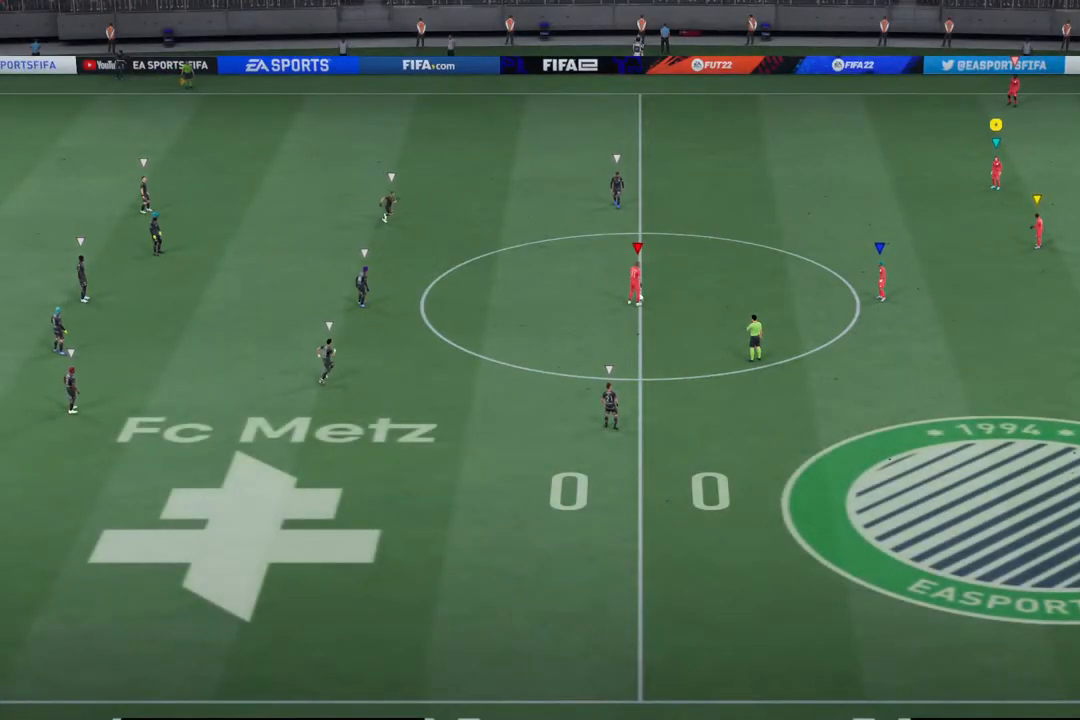
{"dt_ms": 500, "buttons": [], "left_stick": "center", "right_stick": "center", "events": []}
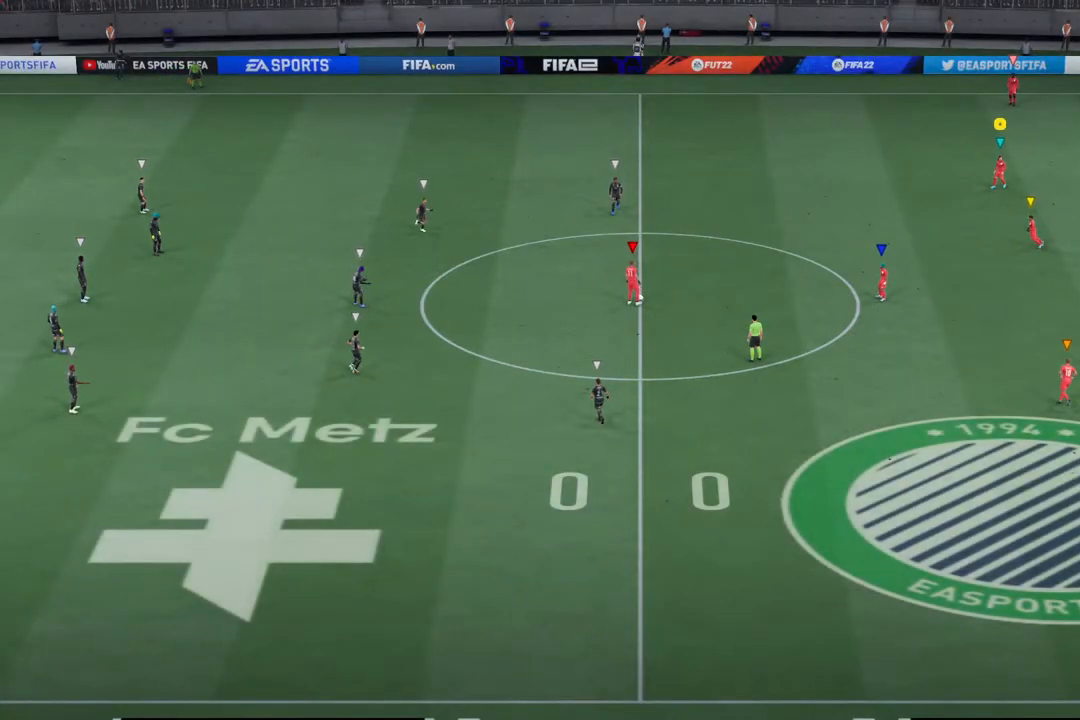
{"dt_ms": 500, "buttons": [], "left_stick": "center", "right_stick": "center", "events": []}
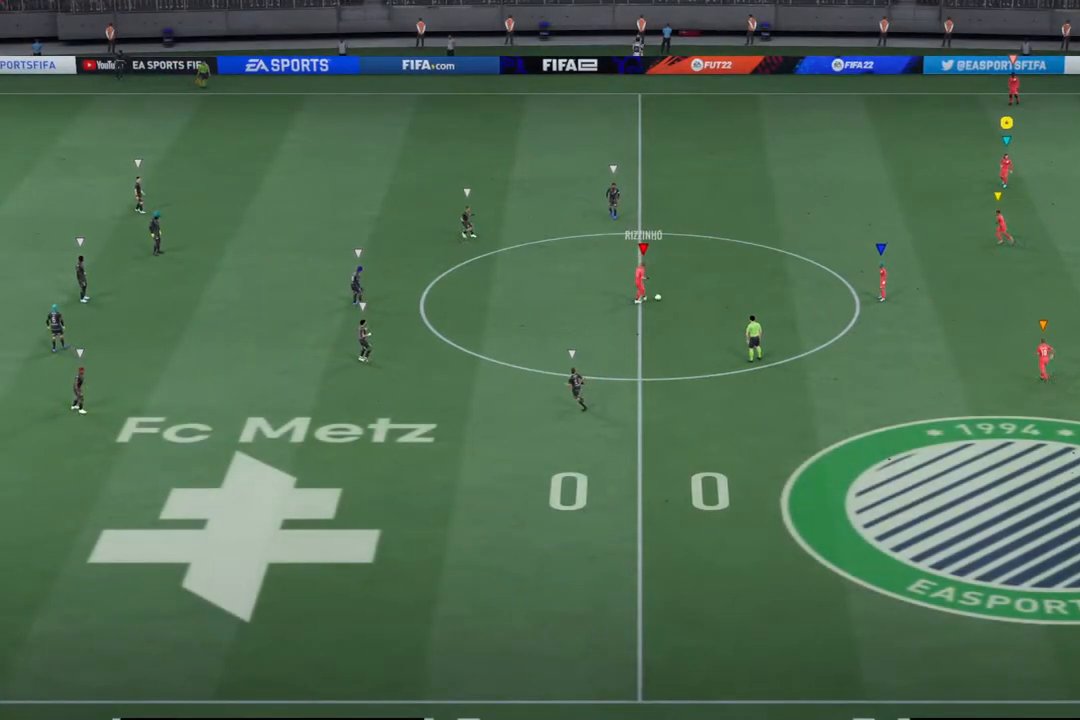
{"dt_ms": 500, "buttons": [], "left_stick": "center", "right_stick": "center", "events": []}
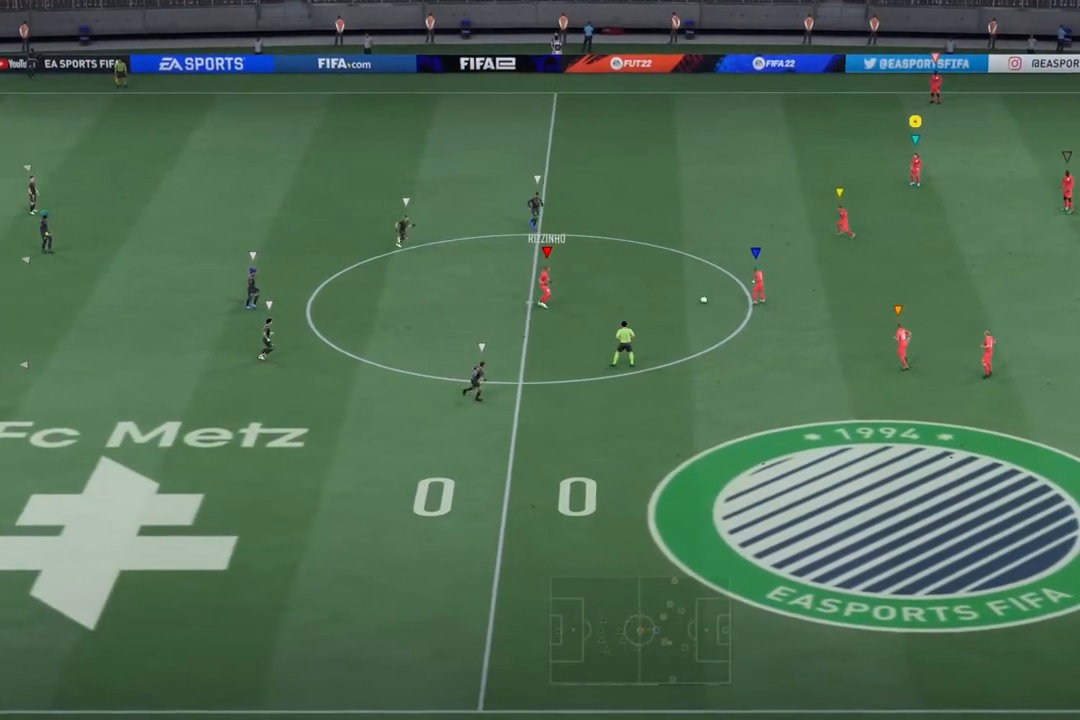
{"dt_ms": 500, "buttons": ["R2"], "left_stick": "left", "right_stick": "center", "events": [[67, "left_stick", "left"], [133, "R2", "down"]]}
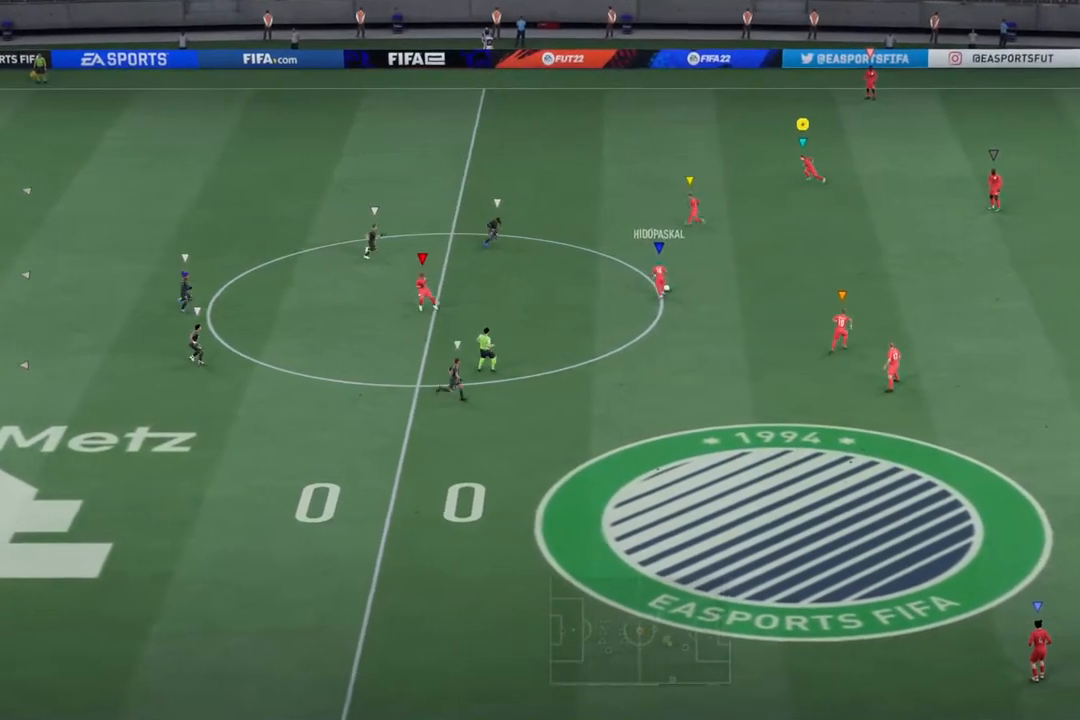
{"dt_ms": 500, "buttons": [], "left_stick": "up-left", "right_stick": "center", "events": [[167, "R2", "up"], [317, "left_stick", "up-left"]]}
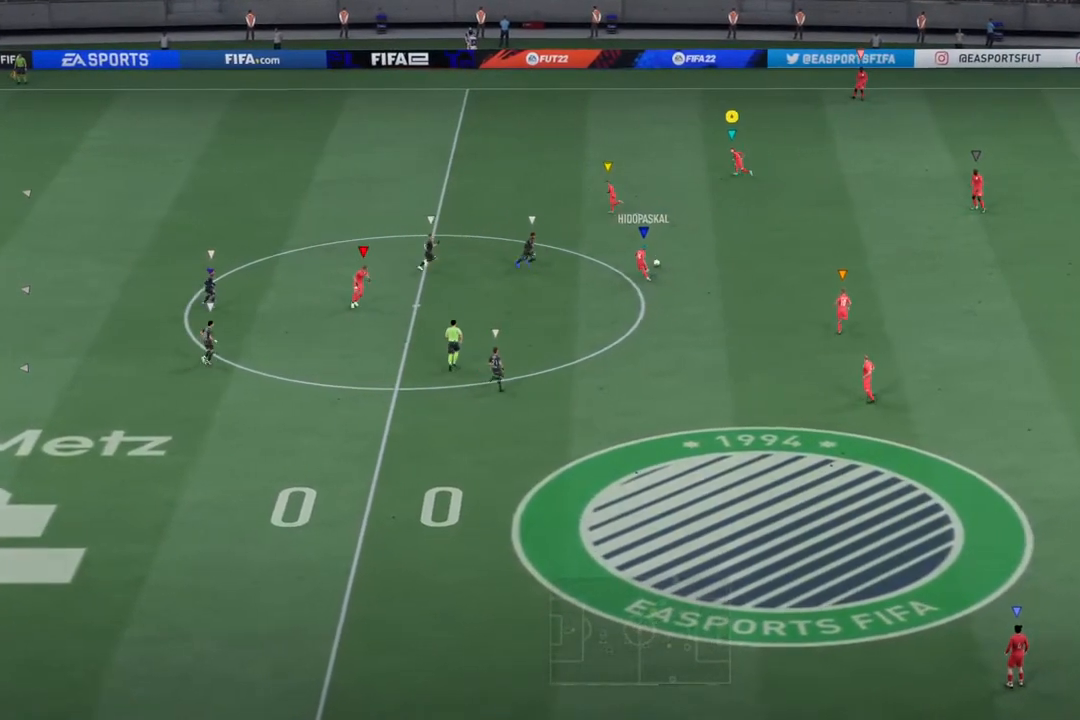
{"dt_ms": 500, "buttons": ["R2"], "left_stick": "up-left", "right_stick": "center", "events": [[117, "R2", "down"]]}
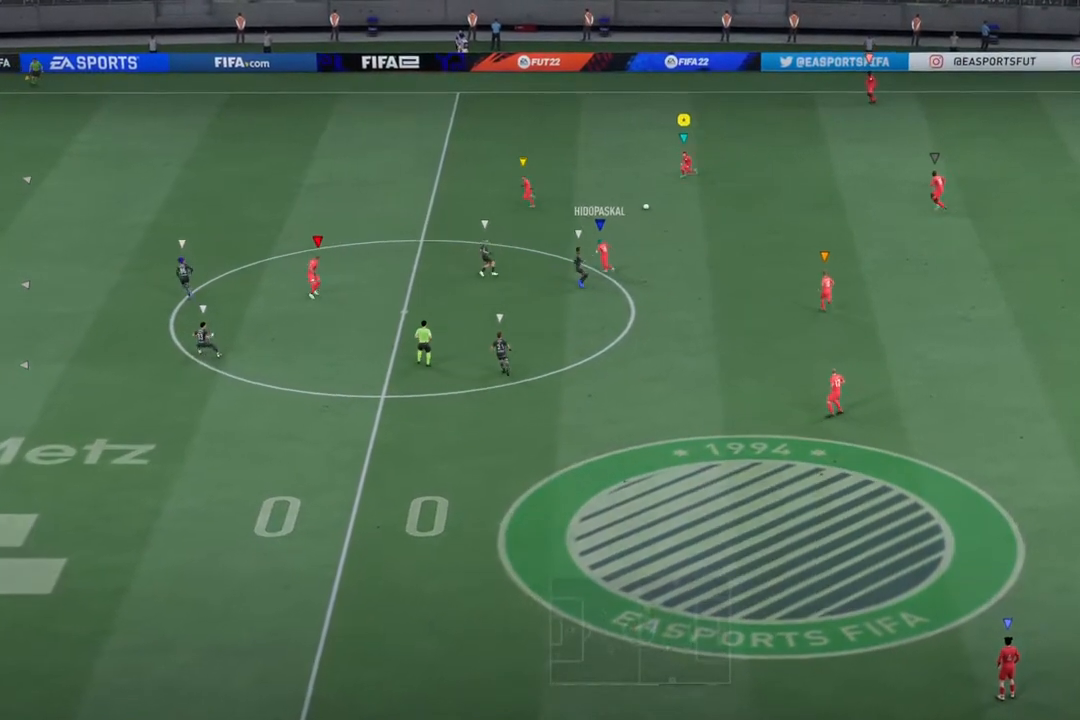
{"dt_ms": 500, "buttons": [], "left_stick": "up-left", "right_stick": "center", "events": [[400, "R2", "up"]]}
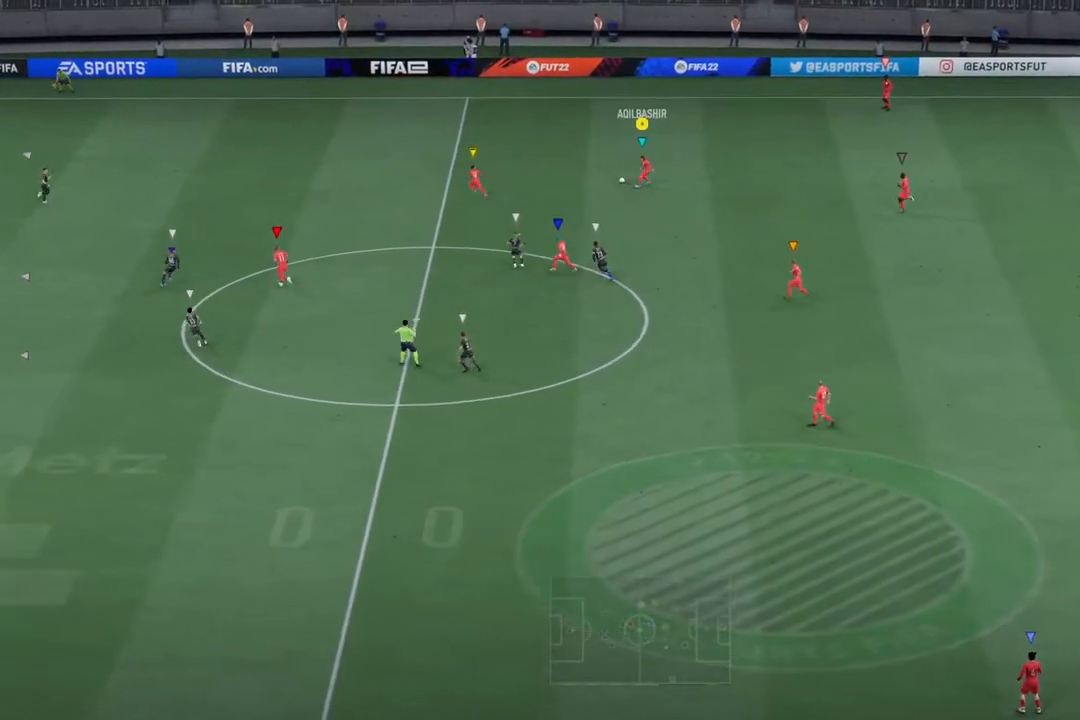
{"dt_ms": 500, "buttons": ["R2"], "left_stick": "up-left", "right_stick": "center", "events": [[150, "R2", "down"]]}
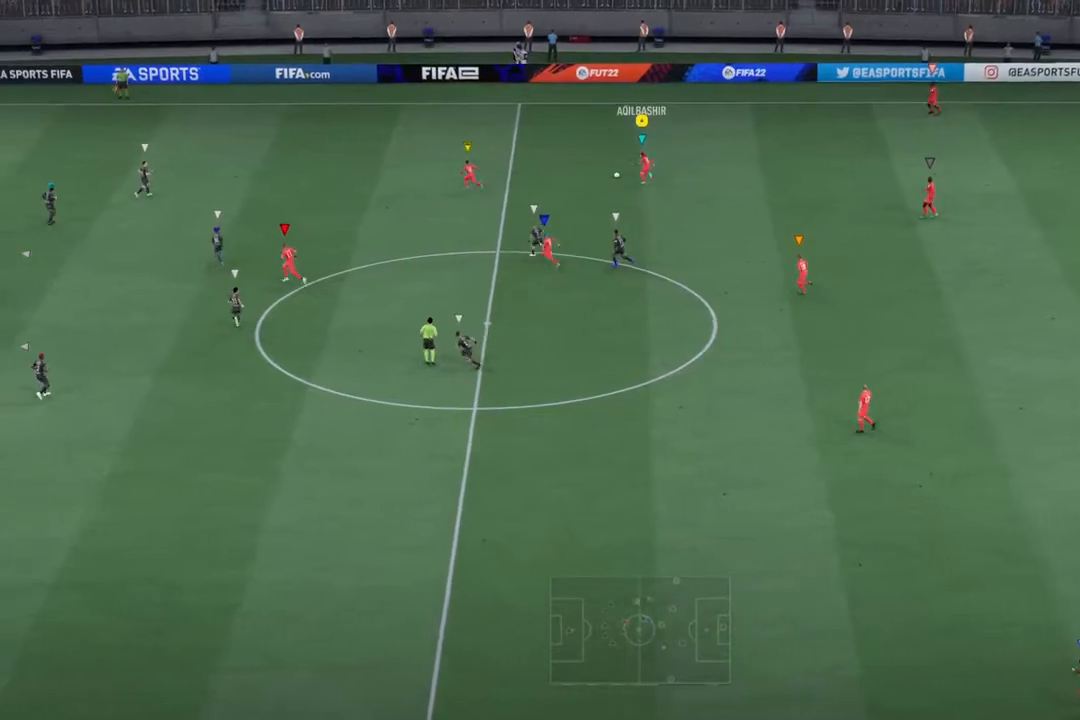
{"dt_ms": 500, "buttons": ["R2"], "left_stick": "up-left", "right_stick": "center", "events": []}
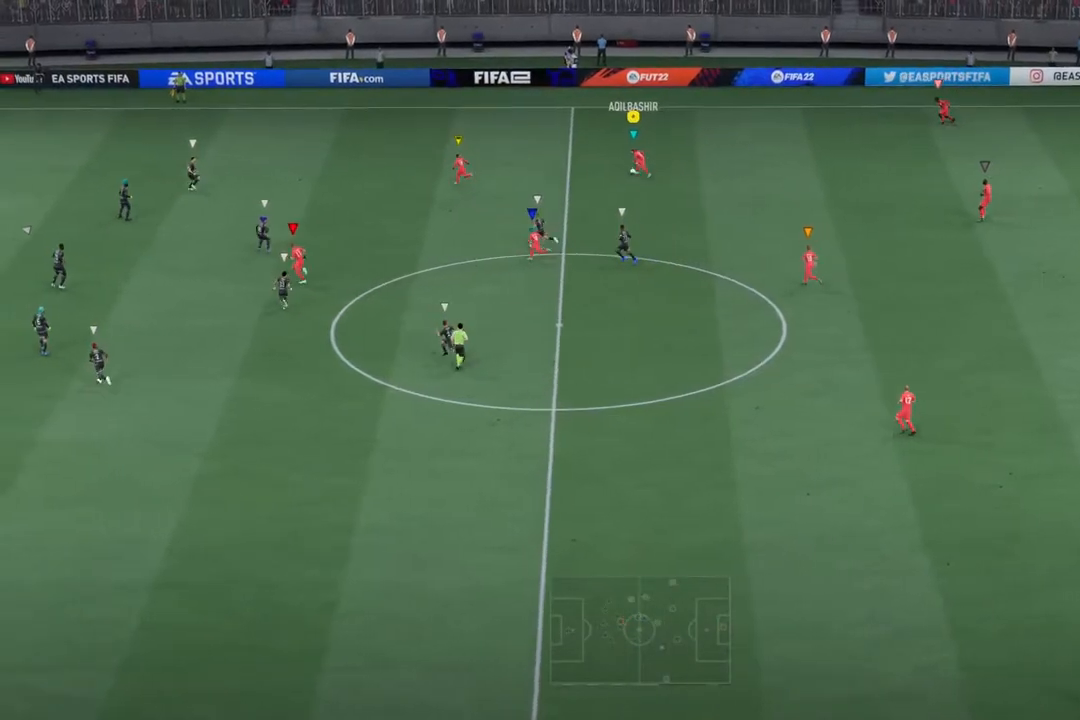
{"dt_ms": 500, "buttons": ["R2"], "left_stick": "up-left", "right_stick": "center", "events": []}
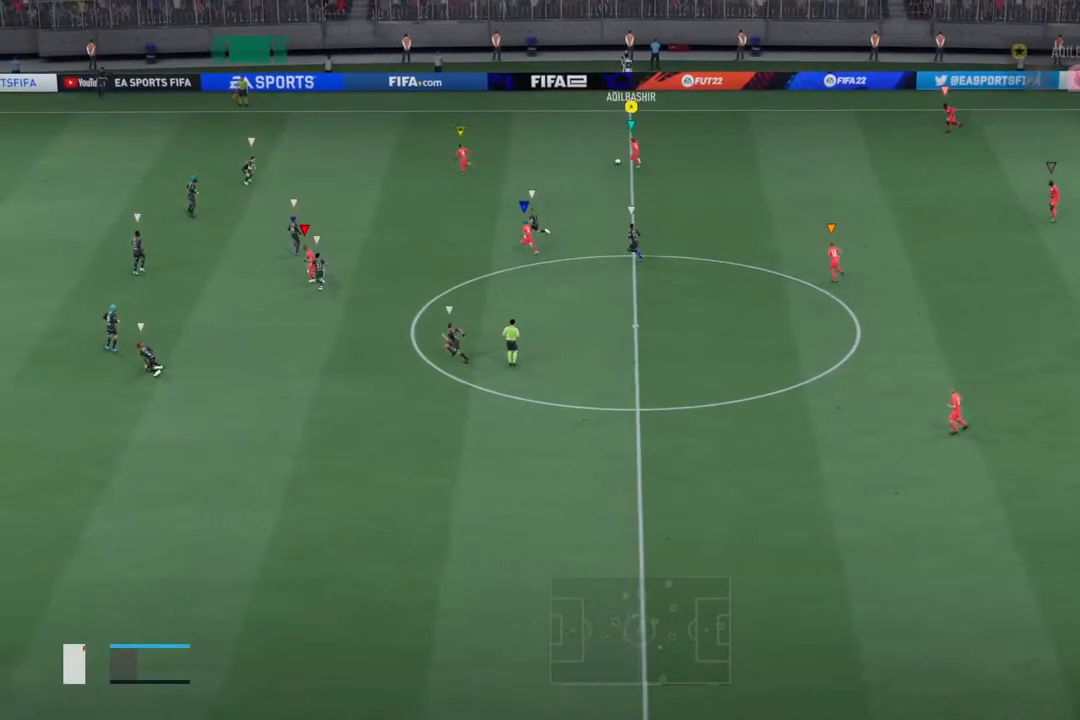
{"dt_ms": 500, "buttons": [], "left_stick": "left", "right_stick": "center", "events": [[17, "R2", "up"], [150, "left_stick", "left"]]}
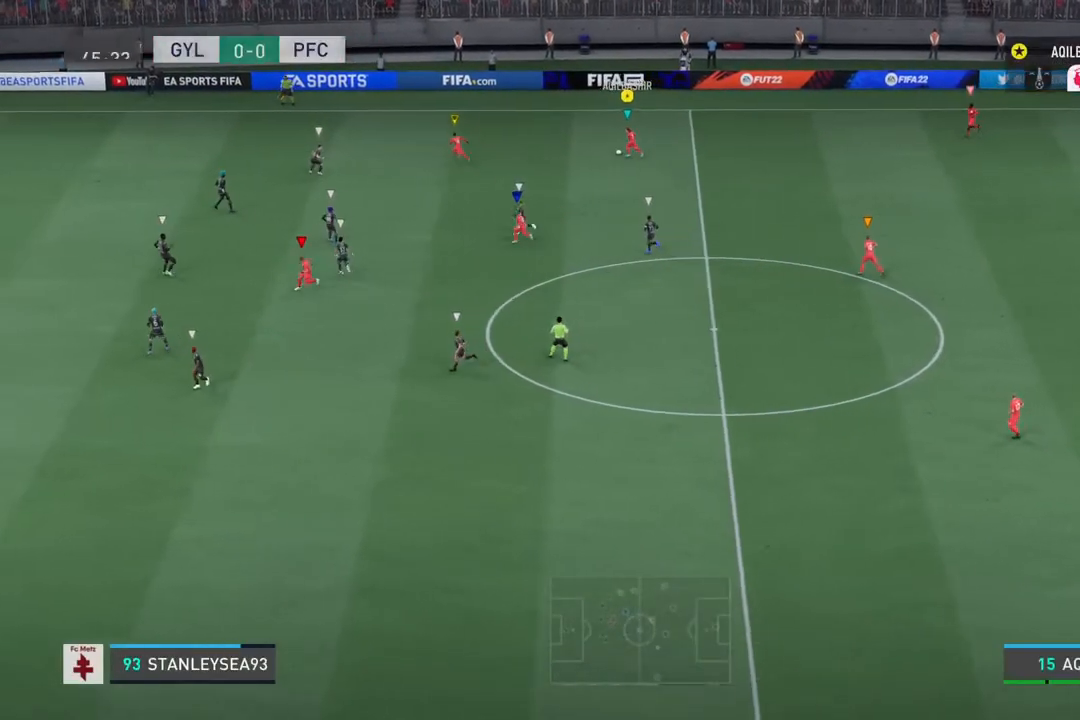
{"dt_ms": 500, "buttons": [], "left_stick": "left", "right_stick": "center", "events": []}
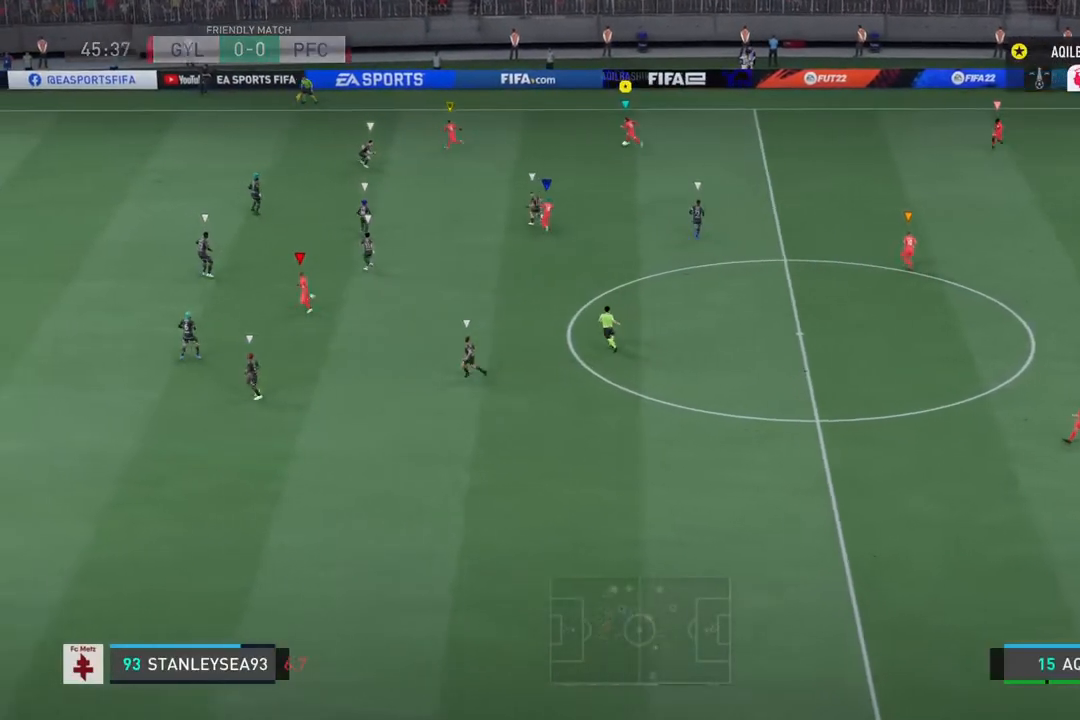
{"dt_ms": 500, "buttons": ["TRIANGLE"], "left_stick": "left", "right_stick": "center", "events": [[417, "TRIANGLE", "down"]]}
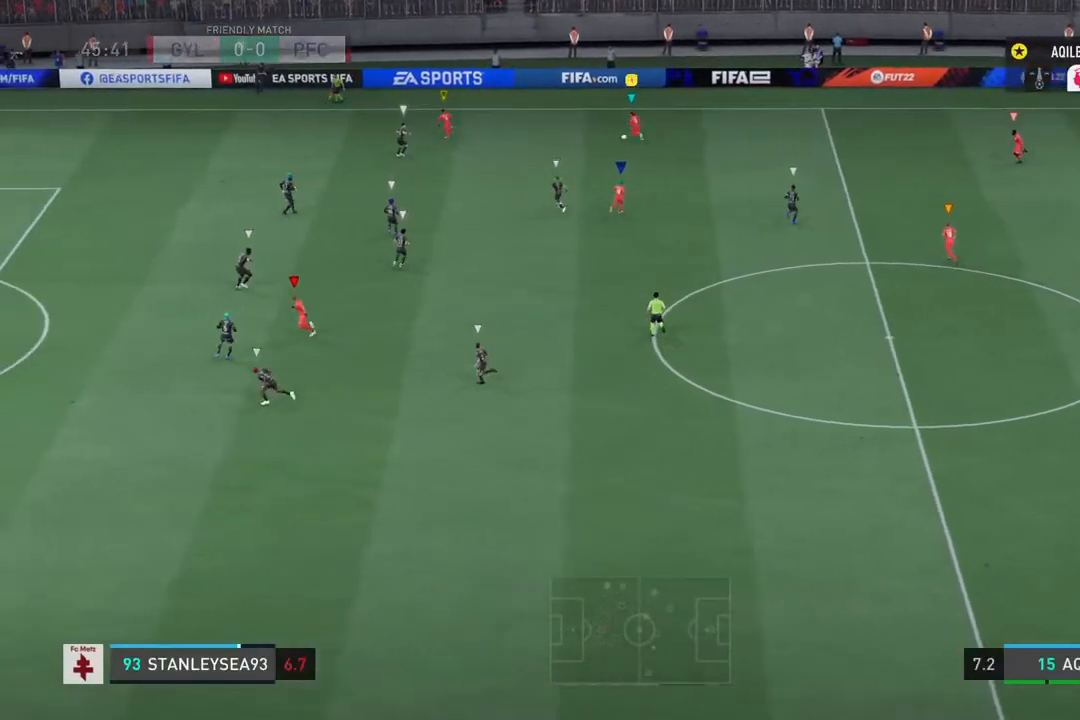
{"dt_ms": 500, "buttons": [], "left_stick": "left", "right_stick": "center", "events": [[67, "TRIANGLE", "up"]]}
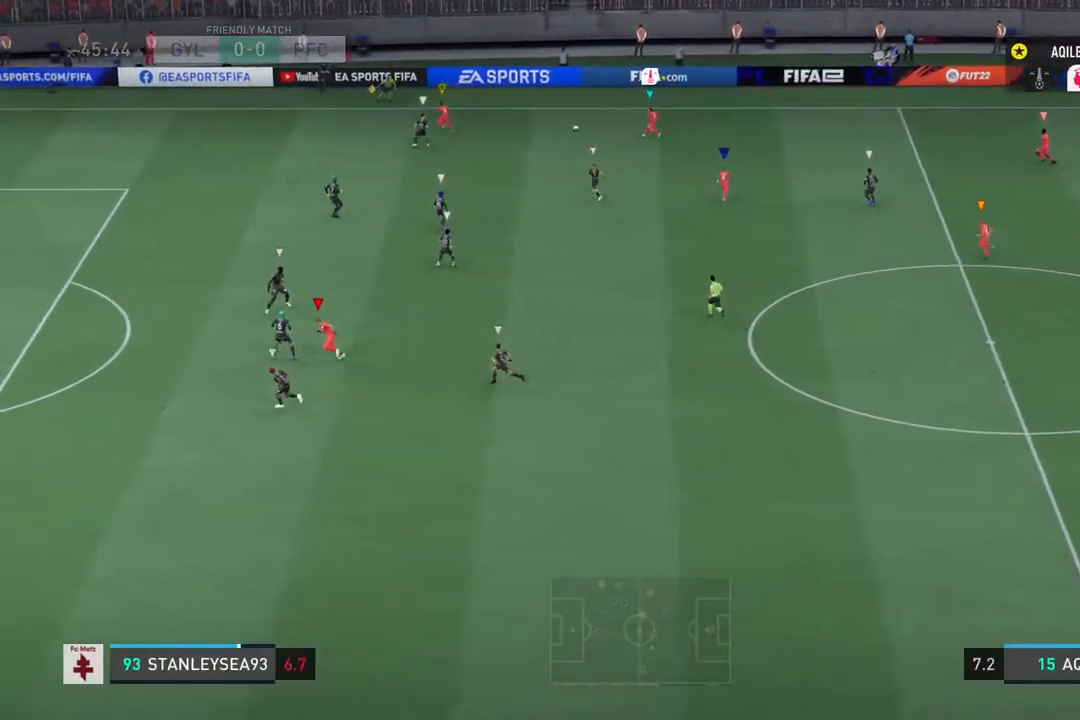
{"dt_ms": 500, "buttons": [], "left_stick": "left", "right_stick": "center", "events": []}
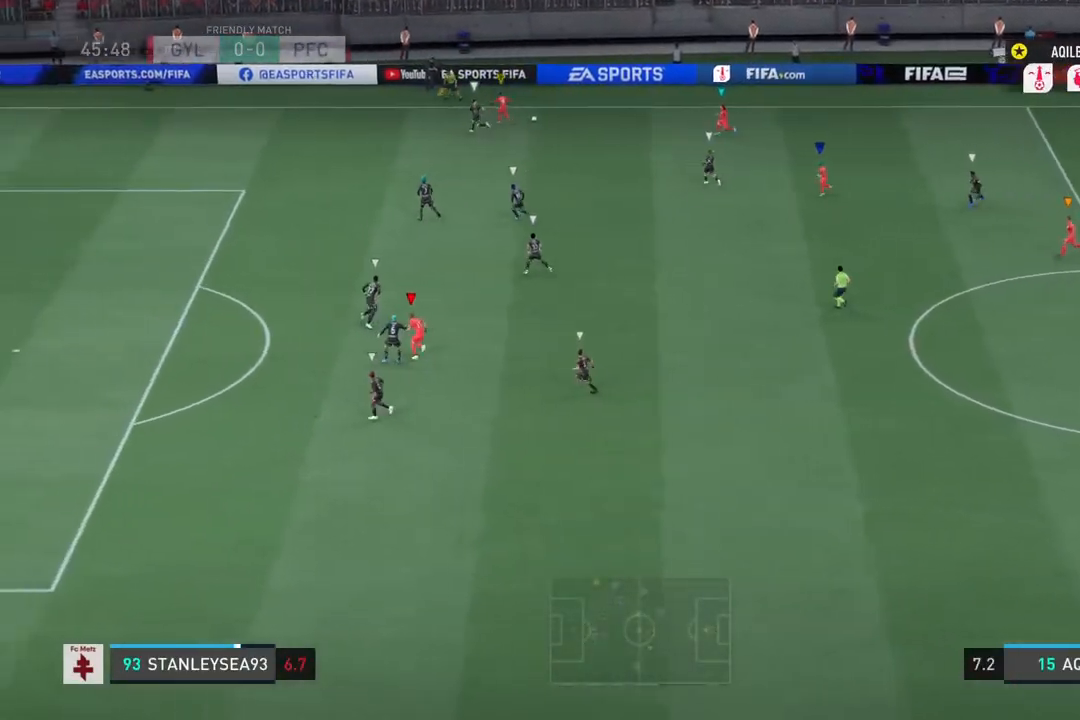
{"dt_ms": 500, "buttons": ["R2"], "left_stick": "left", "right_stick": "center", "events": [[50, "R2", "down"]]}
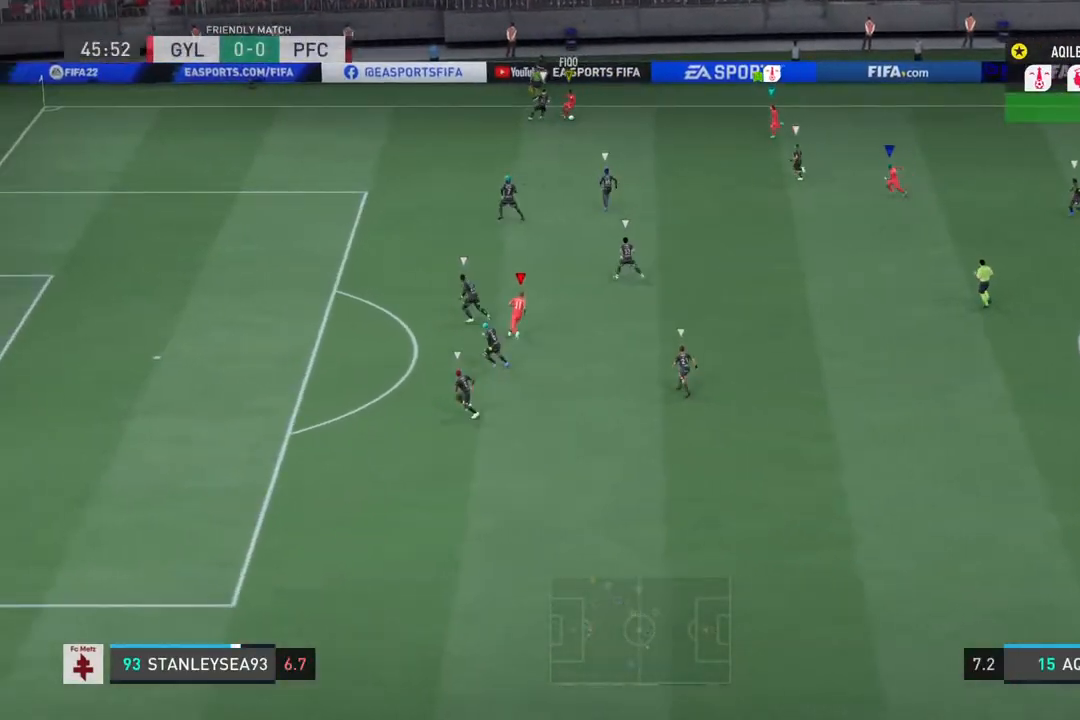
{"dt_ms": 500, "buttons": ["R2"], "left_stick": "left", "right_stick": "center", "events": []}
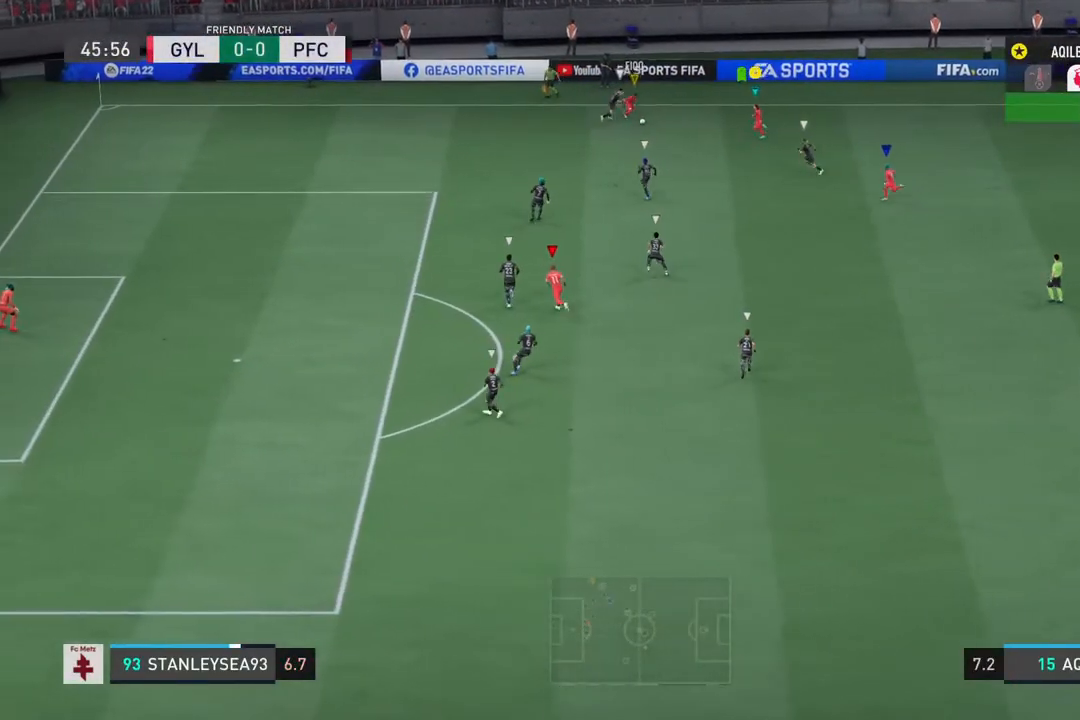
{"dt_ms": 500, "buttons": ["R2"], "left_stick": "left", "right_stick": "center", "events": []}
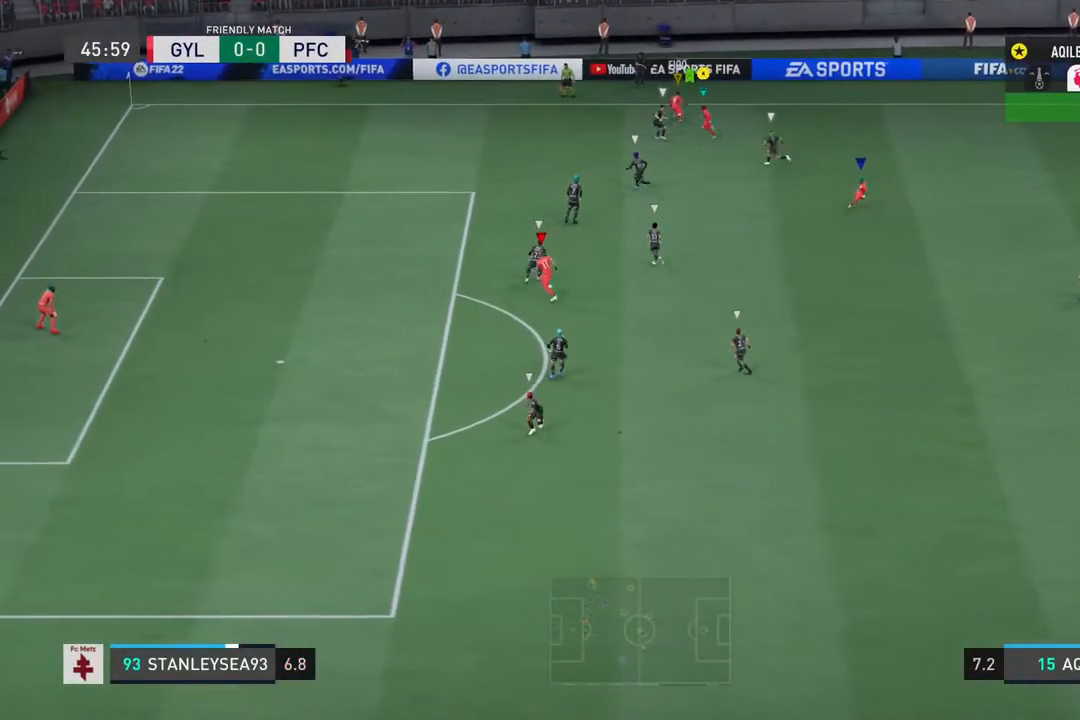
{"dt_ms": 500, "buttons": ["R2"], "left_stick": "left", "right_stick": "center", "events": []}
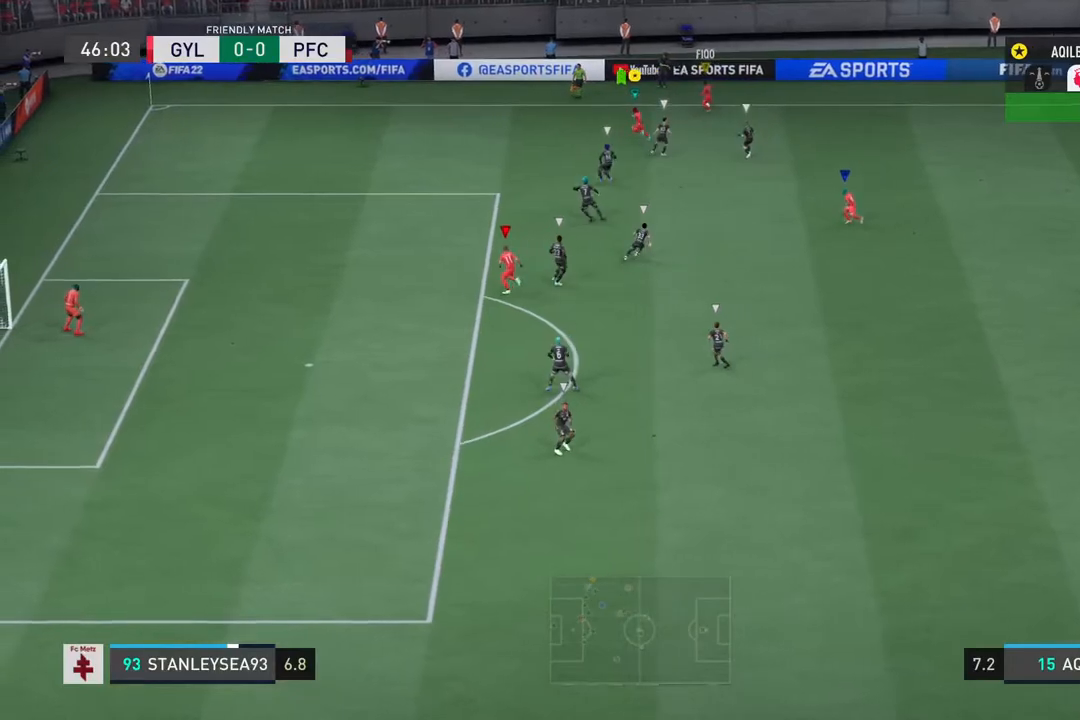
{"dt_ms": 500, "buttons": ["R2"], "left_stick": "left", "right_stick": "center", "events": []}
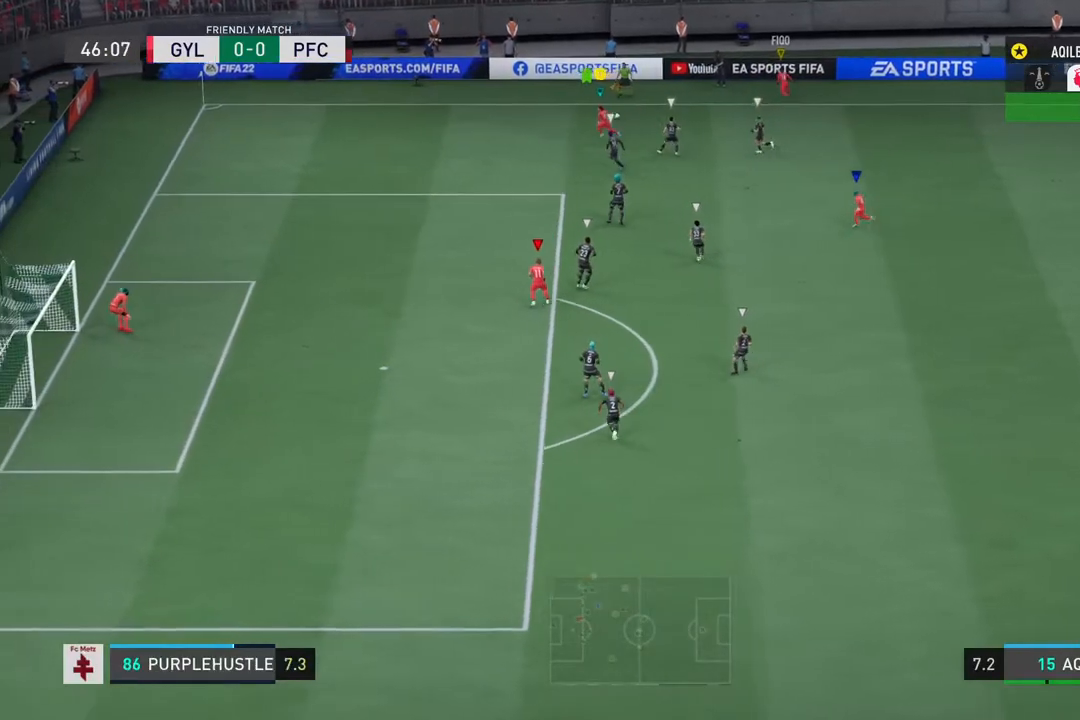
{"dt_ms": 500, "buttons": ["R2"], "left_stick": "left", "right_stick": "center", "events": []}
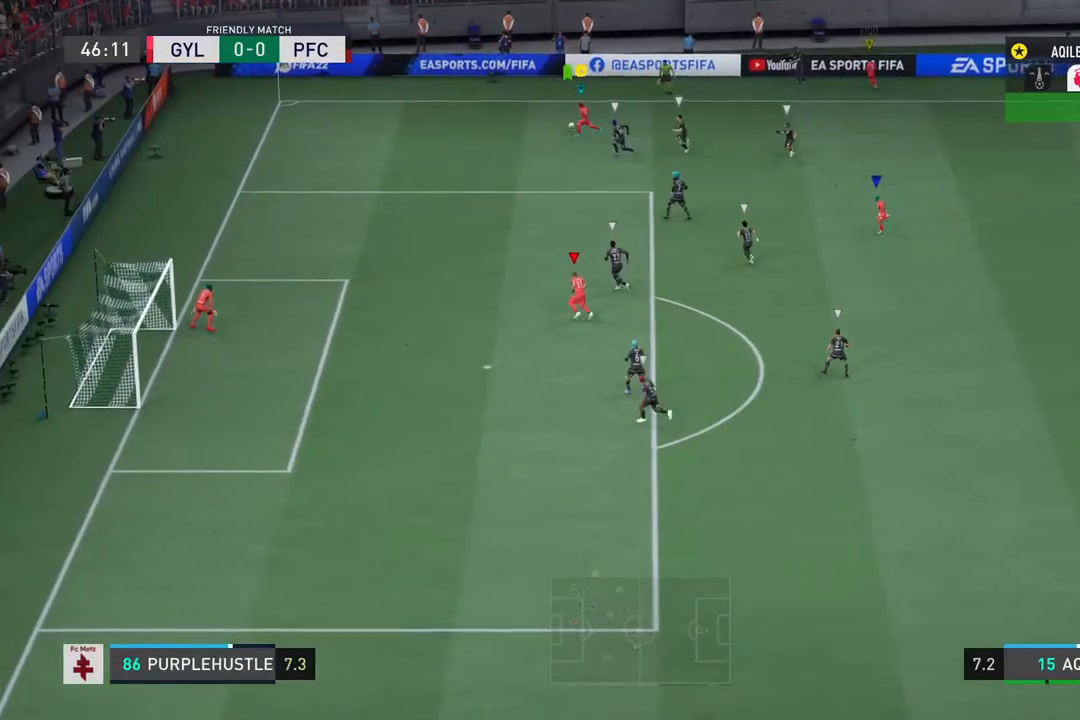
{"dt_ms": 500, "buttons": ["R1"], "left_stick": "down-left", "right_stick": "center", "events": [[83, "left_stick", "down-left"], [133, "R2", "up"], [150, "R1", "down"], [183, "CIRCLE", "down"], [217, "left_stick", "down"], [383, "CIRCLE", "up"], [417, "left_stick", "down-left"]]}
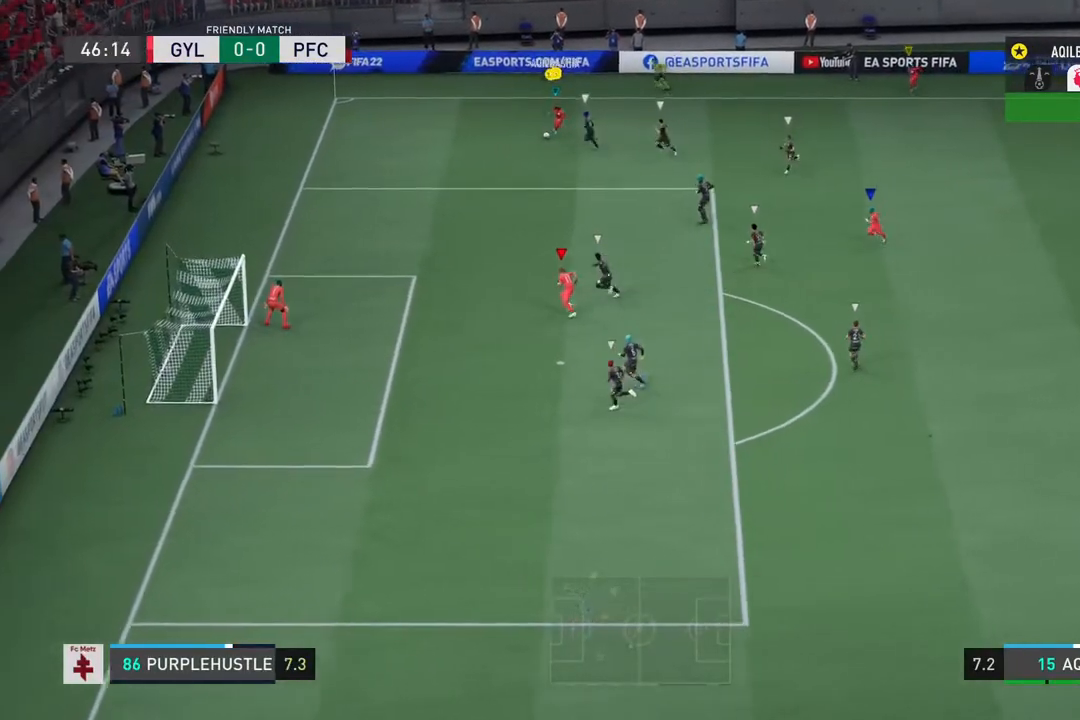
{"dt_ms": 500, "buttons": ["R1"], "left_stick": "down-left", "right_stick": "center", "events": []}
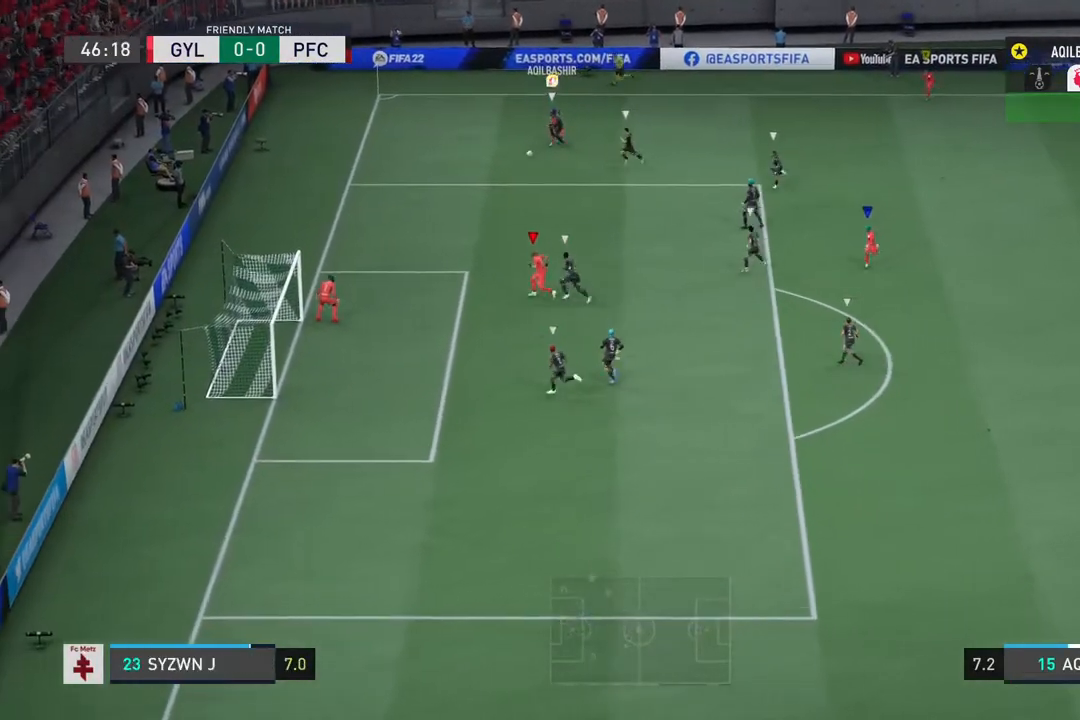
{"dt_ms": 500, "buttons": [], "left_stick": "down-left", "right_stick": "center", "events": [[200, "R1", "up"], [200, "left_stick", "left"], [367, "left_stick", "down-left"]]}
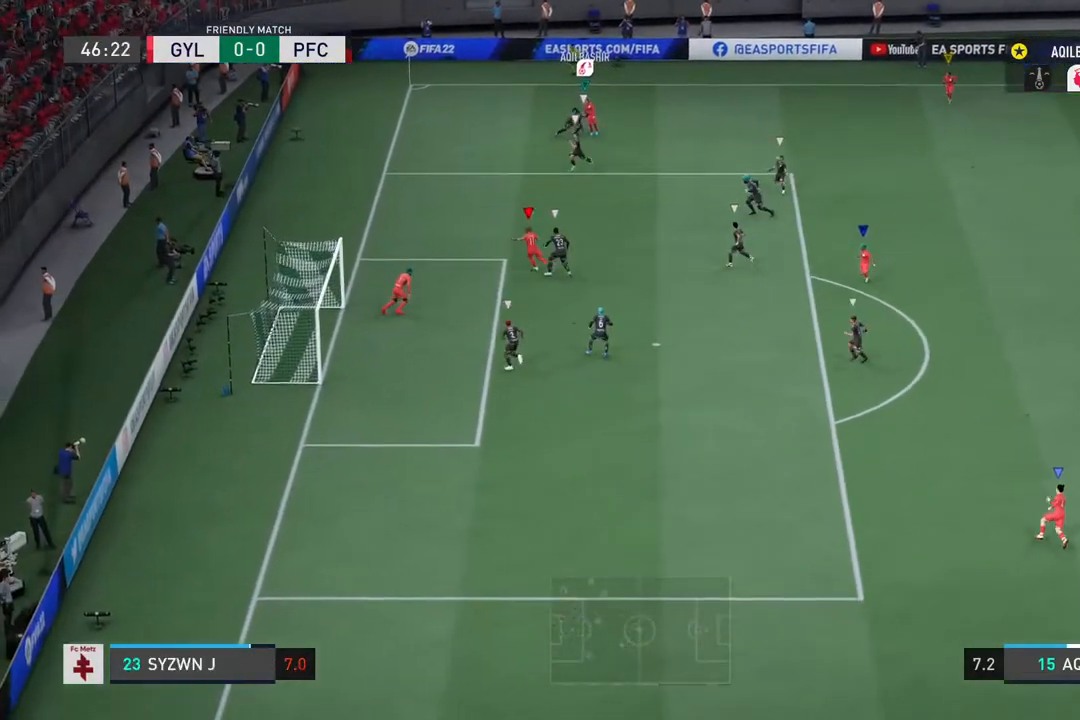
{"dt_ms": 1000, "buttons": [], "left_stick": "down", "right_stick": "center"}
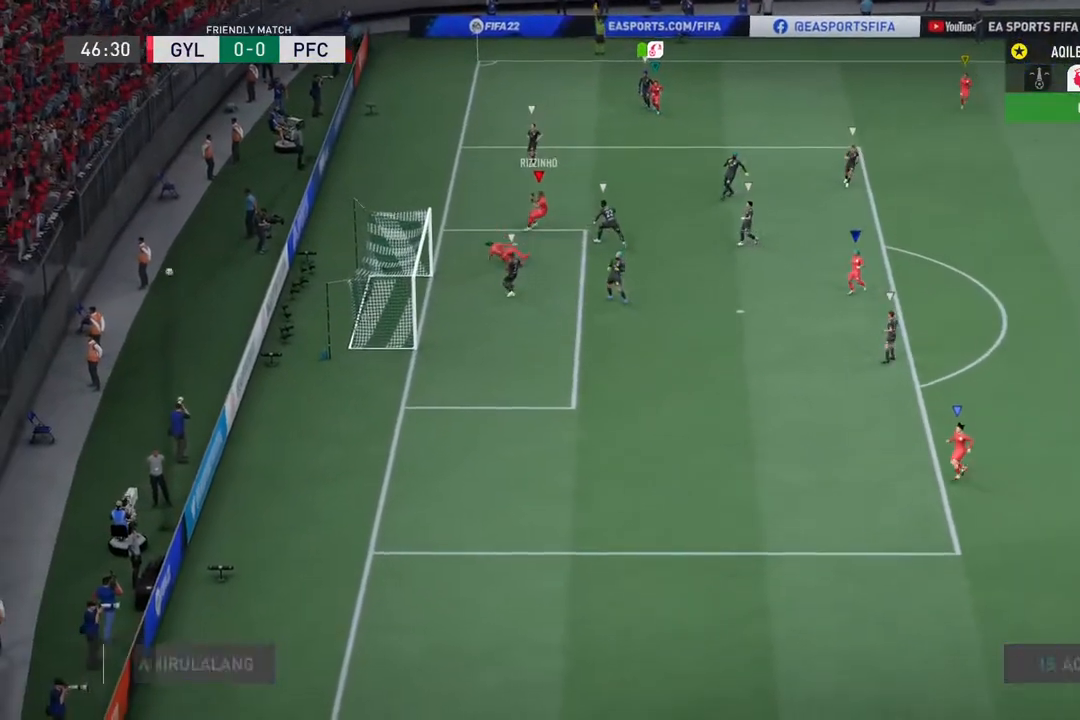
{"dt_ms": 500, "buttons": [], "left_stick": "center", "right_stick": "center", "events": [[183, "left_stick", "center"]]}
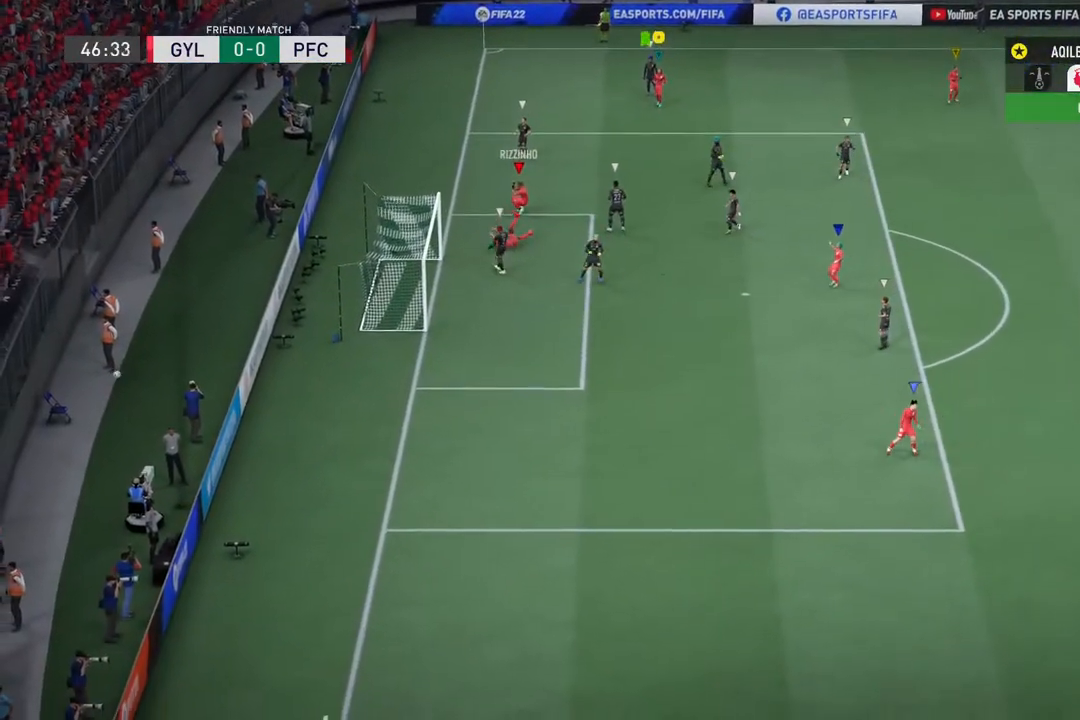
{"dt_ms": 500, "buttons": [], "left_stick": "down-right", "right_stick": "center", "events": [[250, "left_stick", "down-right"]]}
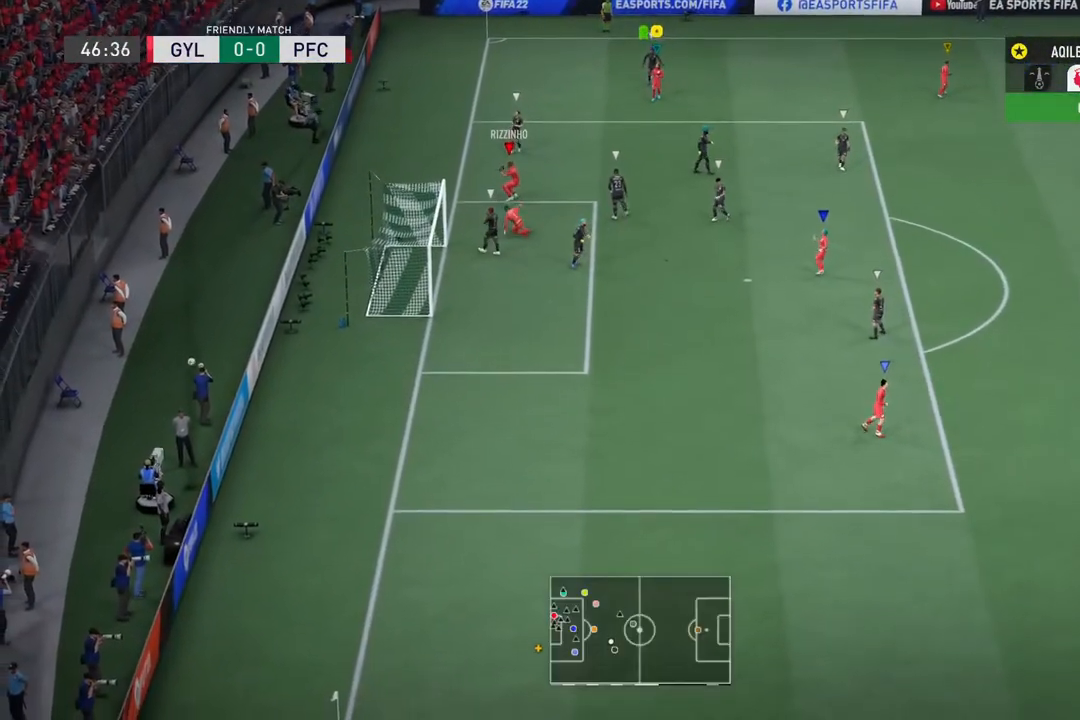
{"dt_ms": 500, "buttons": [], "left_stick": "center", "right_stick": "center", "events": [[200, "left_stick", "center"]]}